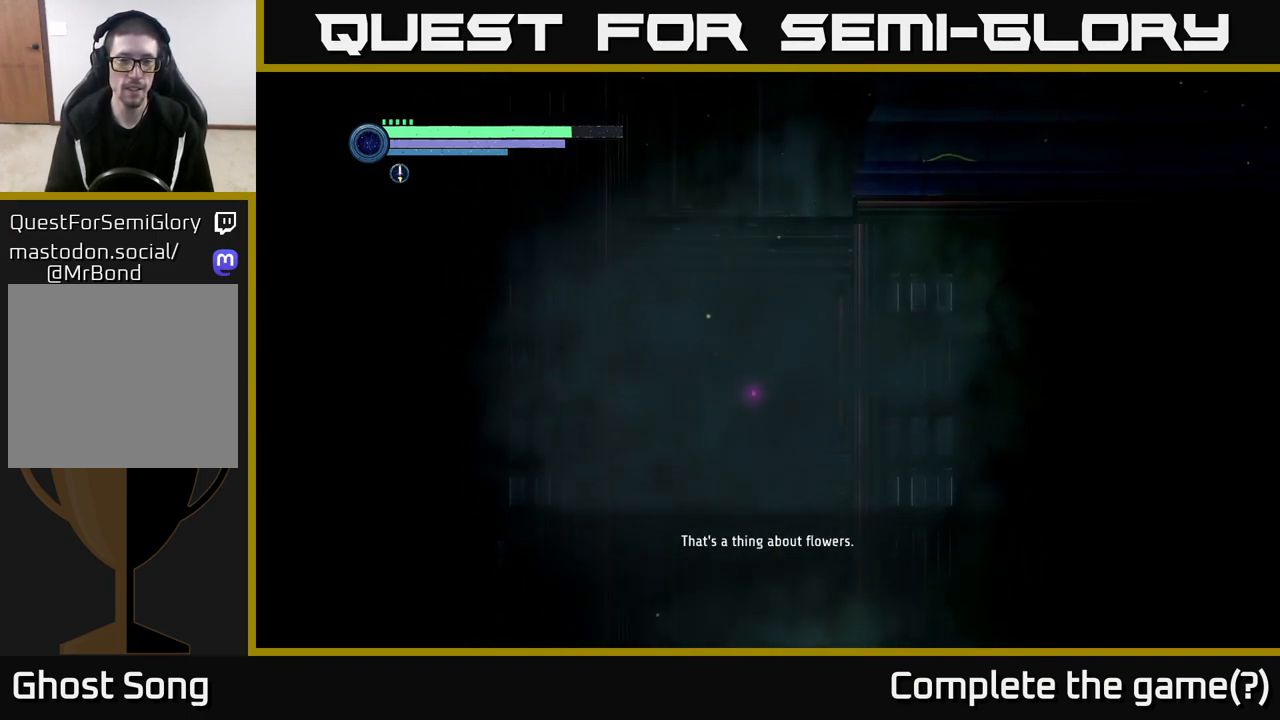
Gameplay with a controller (Xbox layout); each line is a JSON object with the inputs held at the frame after it. "events" lists button and stick changes between this image and that frame as [ms after this image, input, new state], when the widget could be followed in between.
{"buttons": ["L2"], "left_stick": "left", "right_stick": "center", "events": []}
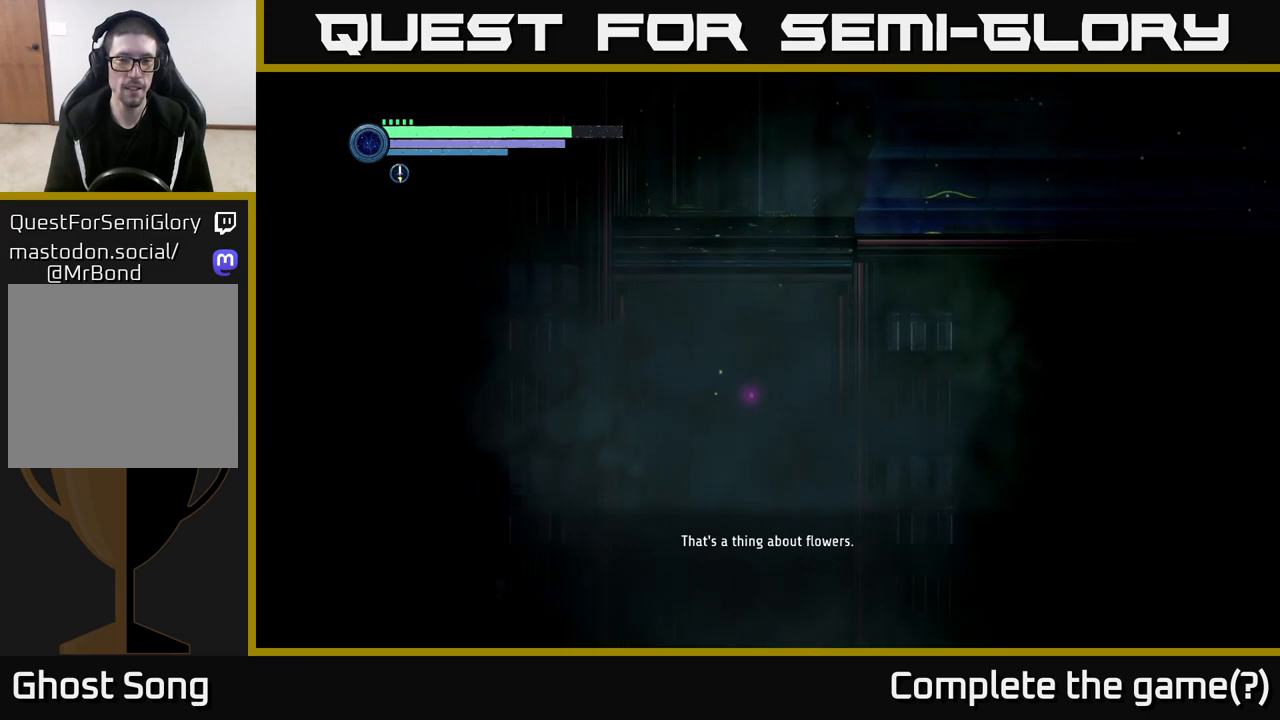
{"buttons": ["L2"], "left_stick": "left", "right_stick": "center", "events": []}
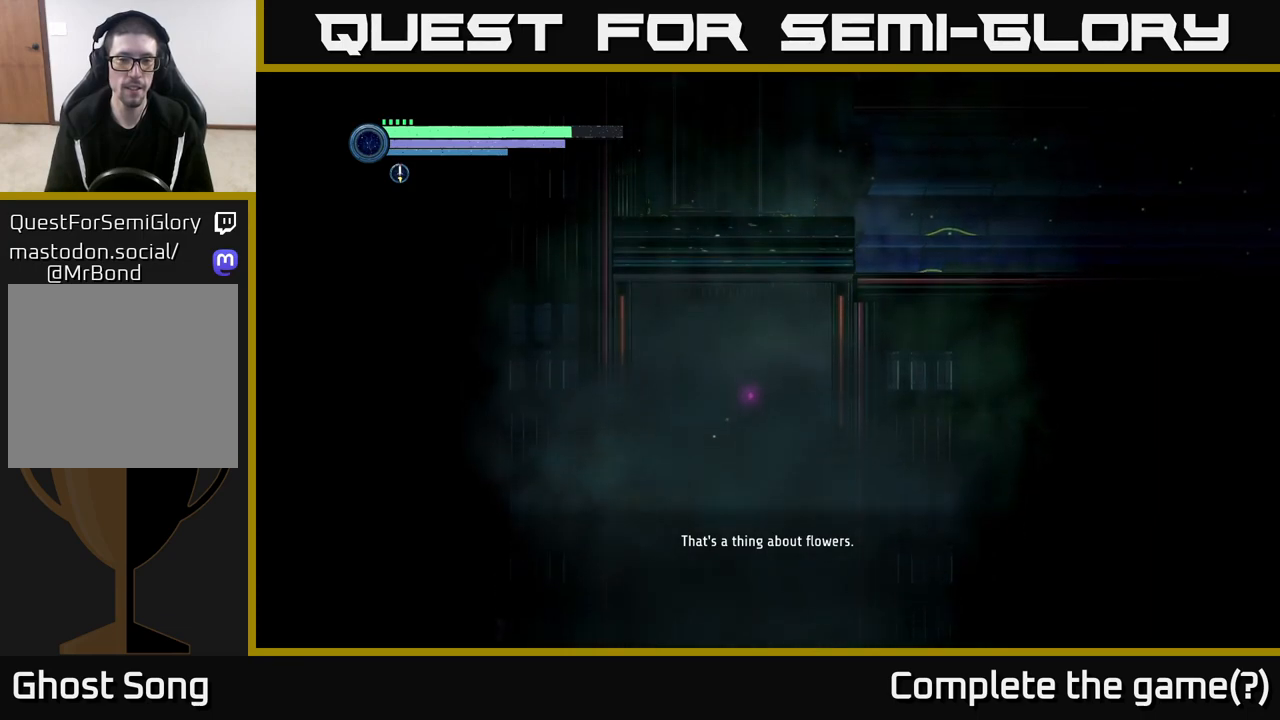
{"buttons": ["L2"], "left_stick": "left", "right_stick": "center", "events": []}
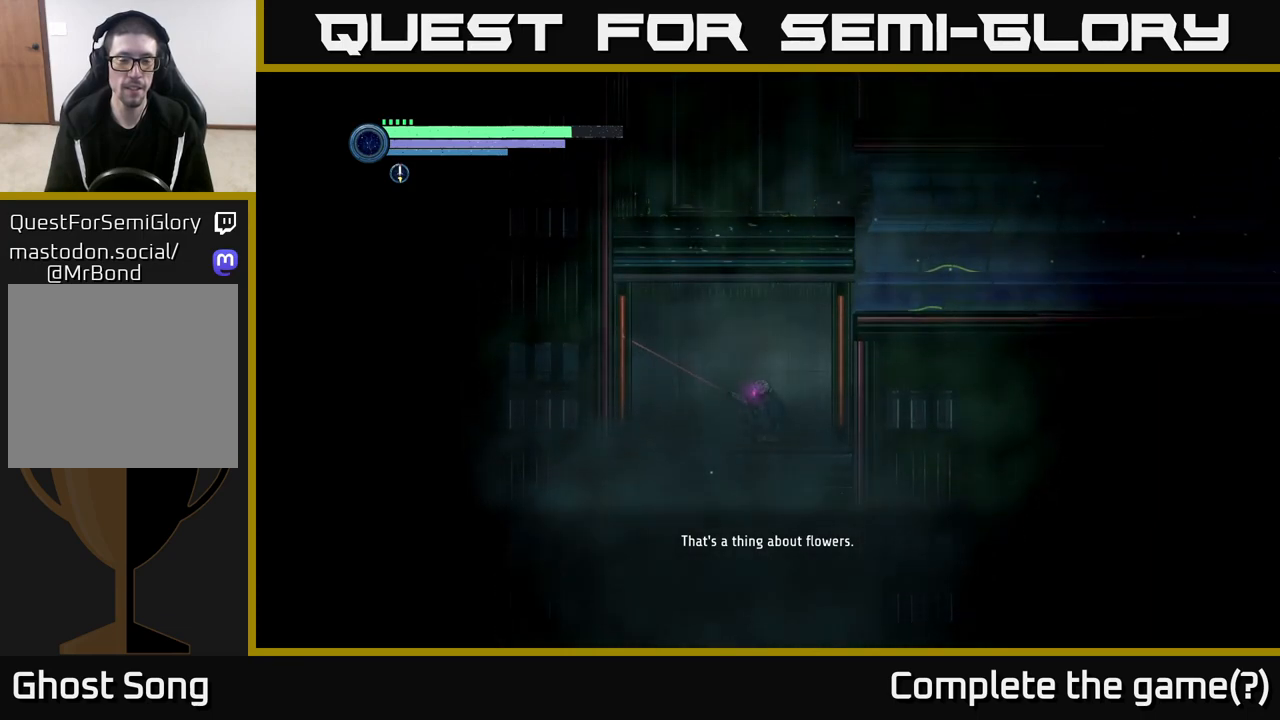
{"buttons": [], "left_stick": "center", "right_stick": "center", "events": [[50, "L2", "up"], [167, "left_stick", "center"]]}
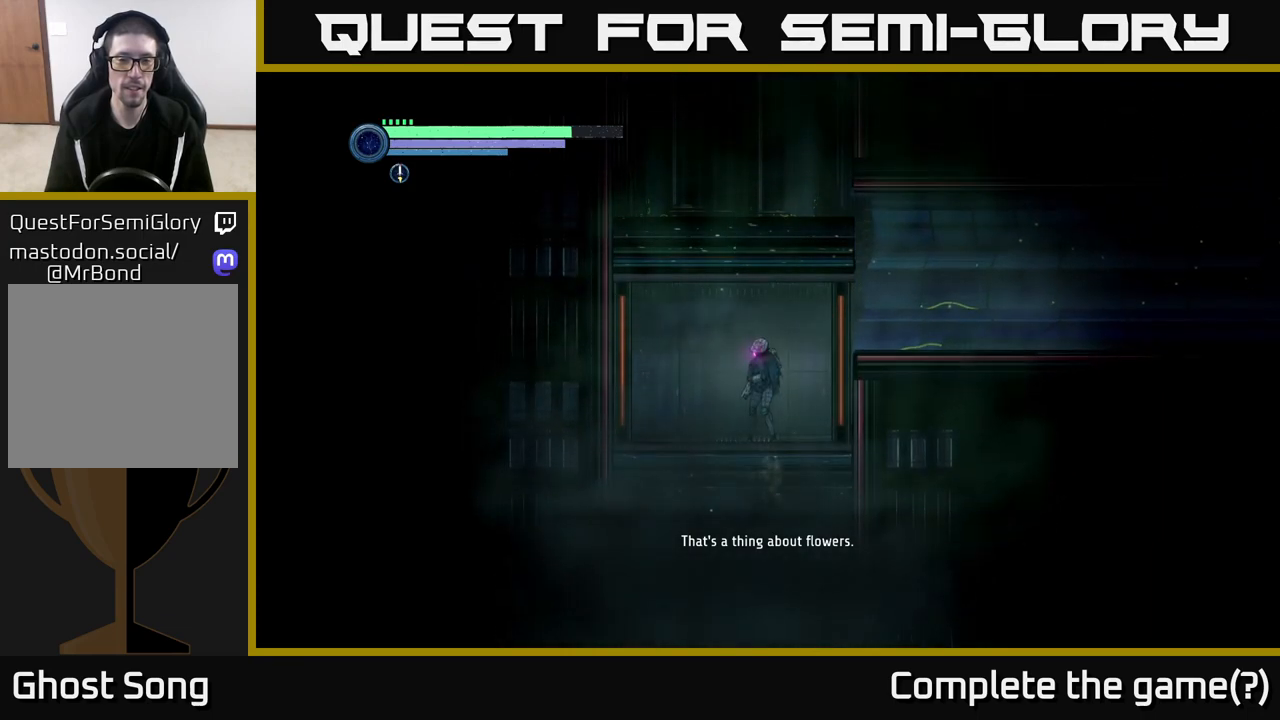
{"buttons": [], "left_stick": "left", "right_stick": "center", "events": [[50, "left_stick", "right"], [367, "left_stick", "left"]]}
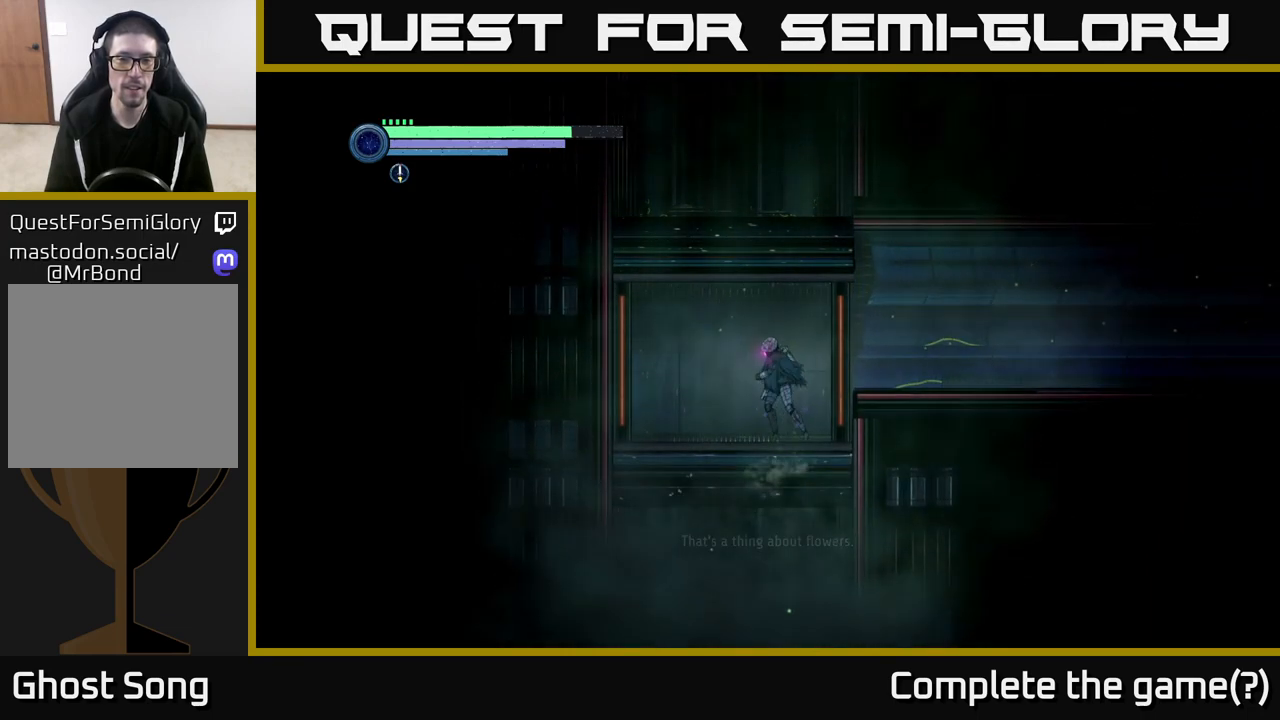
{"buttons": ["A"], "left_stick": "center", "right_stick": "center", "events": [[67, "left_stick", "center"], [233, "A", "down"]]}
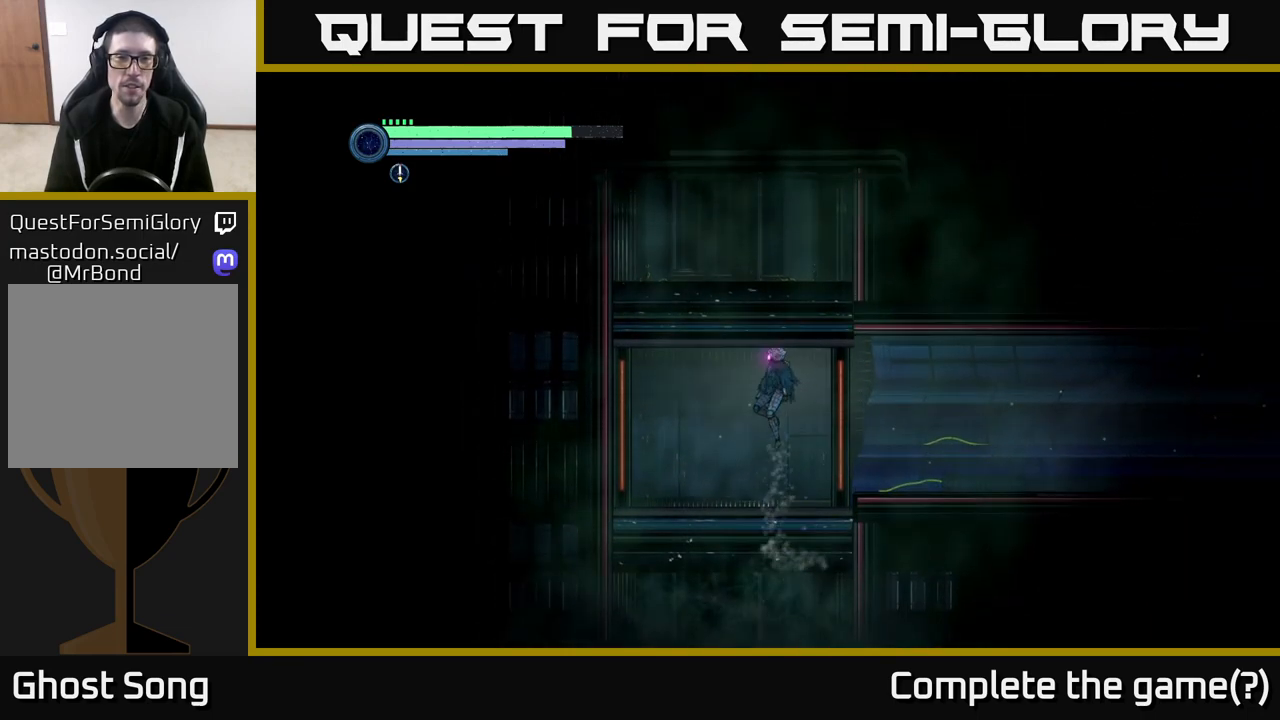
{"buttons": [], "left_stick": "right", "right_stick": "center", "events": [[50, "A", "up"], [367, "left_stick", "right"]]}
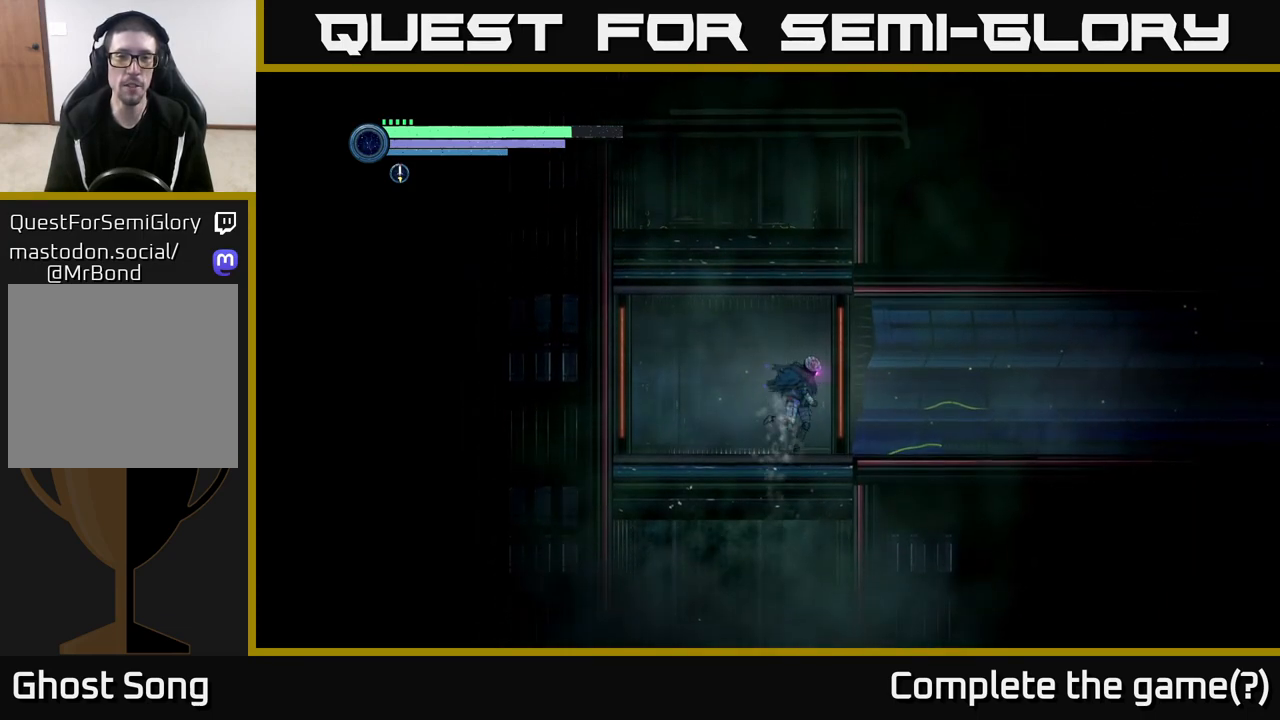
{"buttons": [], "left_stick": "right", "right_stick": "center", "events": []}
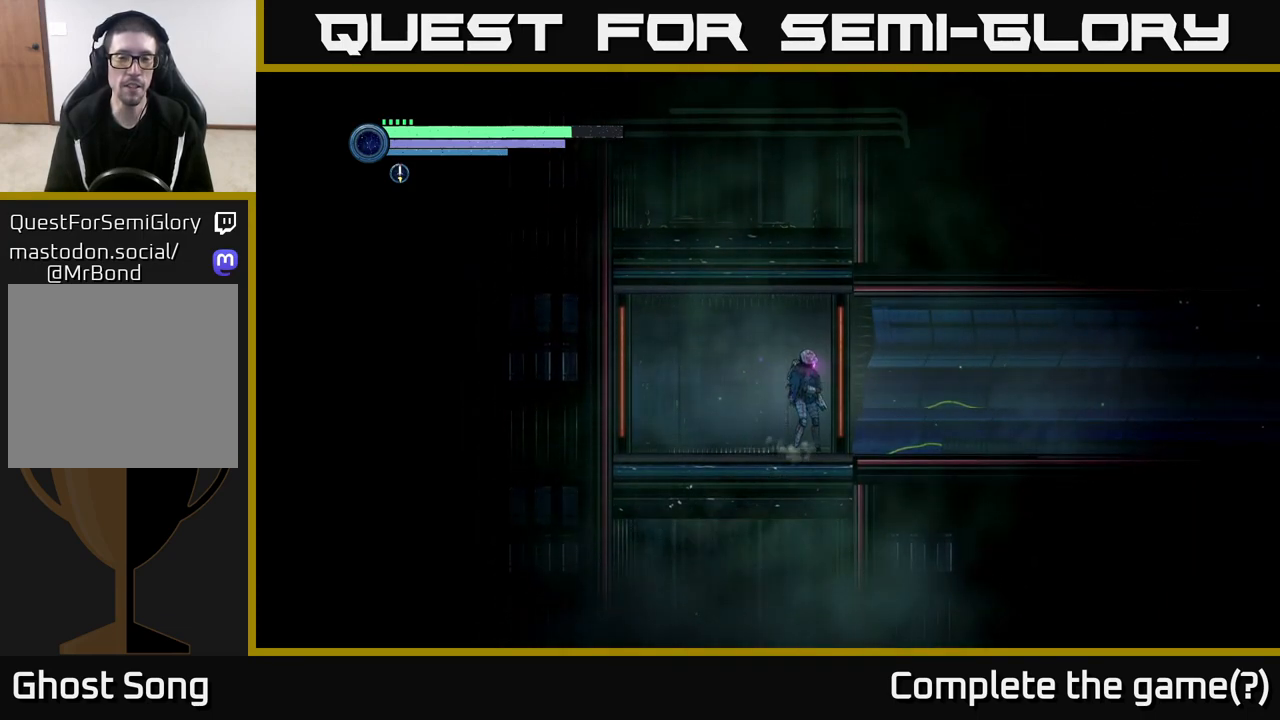
{"buttons": [], "left_stick": "right", "right_stick": "center", "events": [[183, "left_stick", "left"], [350, "left_stick", "center"], [400, "left_stick", "right"]]}
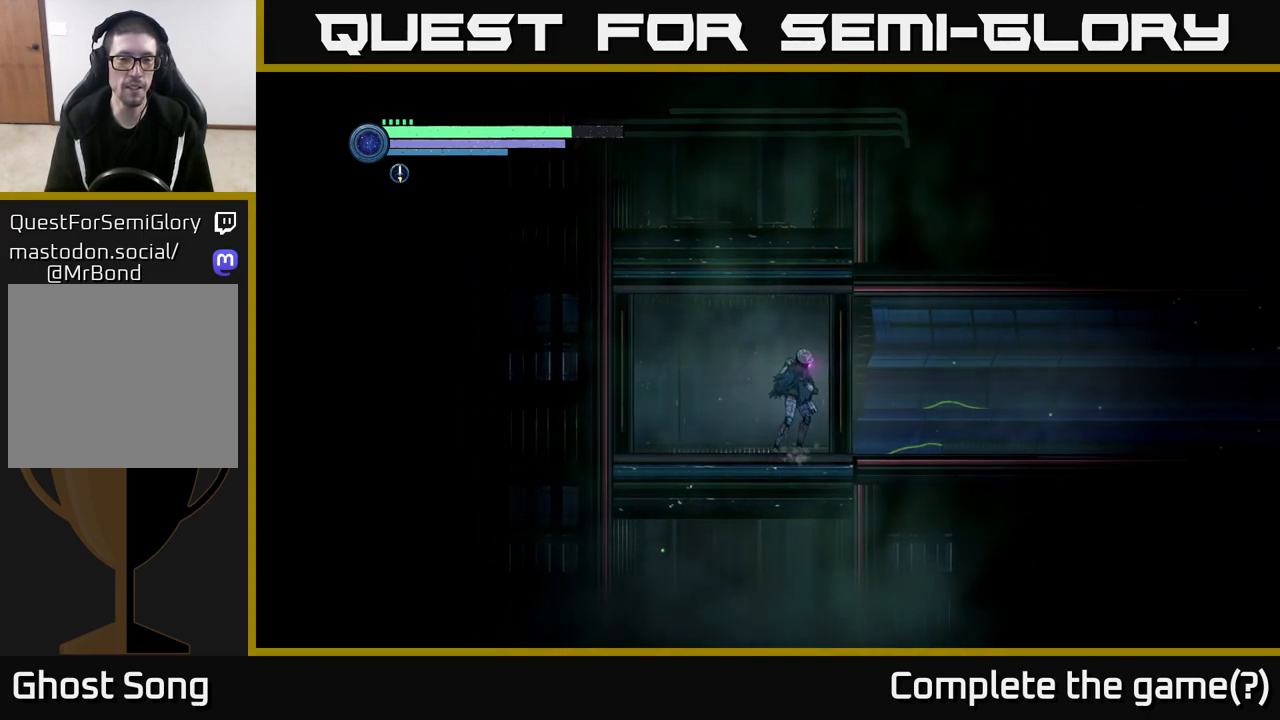
{"buttons": ["R2"], "left_stick": "right", "right_stick": "center", "events": [[400, "R2", "down"]]}
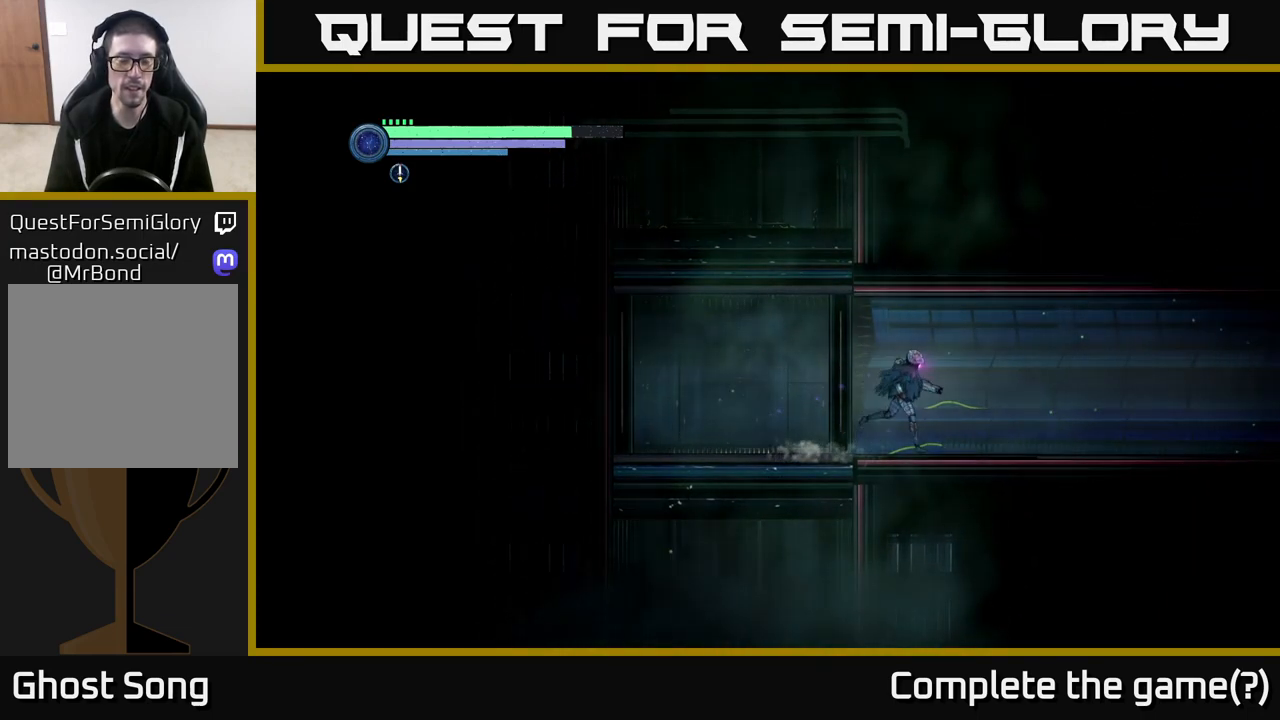
{"buttons": ["X"], "left_stick": "left", "right_stick": "center", "events": [[133, "R2", "up"], [217, "left_stick", "left"], [483, "X", "down"]]}
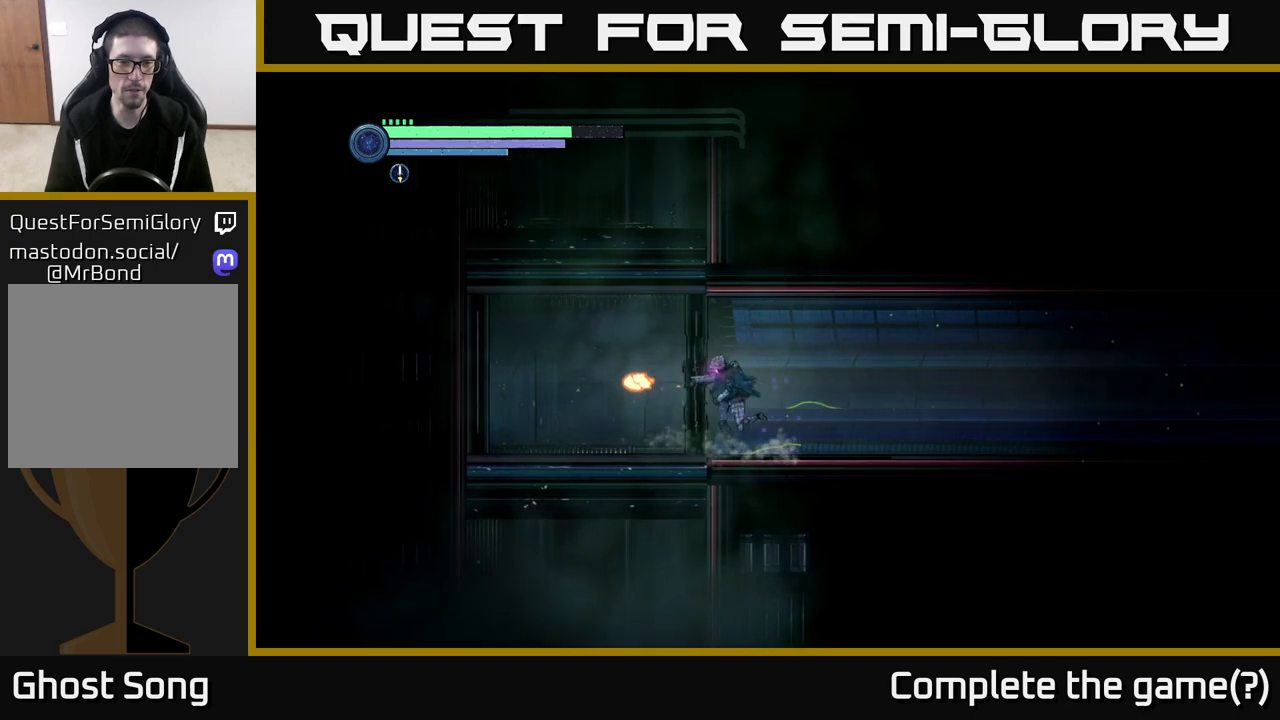
{"buttons": [], "left_stick": "center", "right_stick": "center", "events": [[50, "X", "up"], [67, "left_stick", "center"], [217, "X", "down"], [300, "X", "up"], [383, "X", "down"], [467, "X", "up"]]}
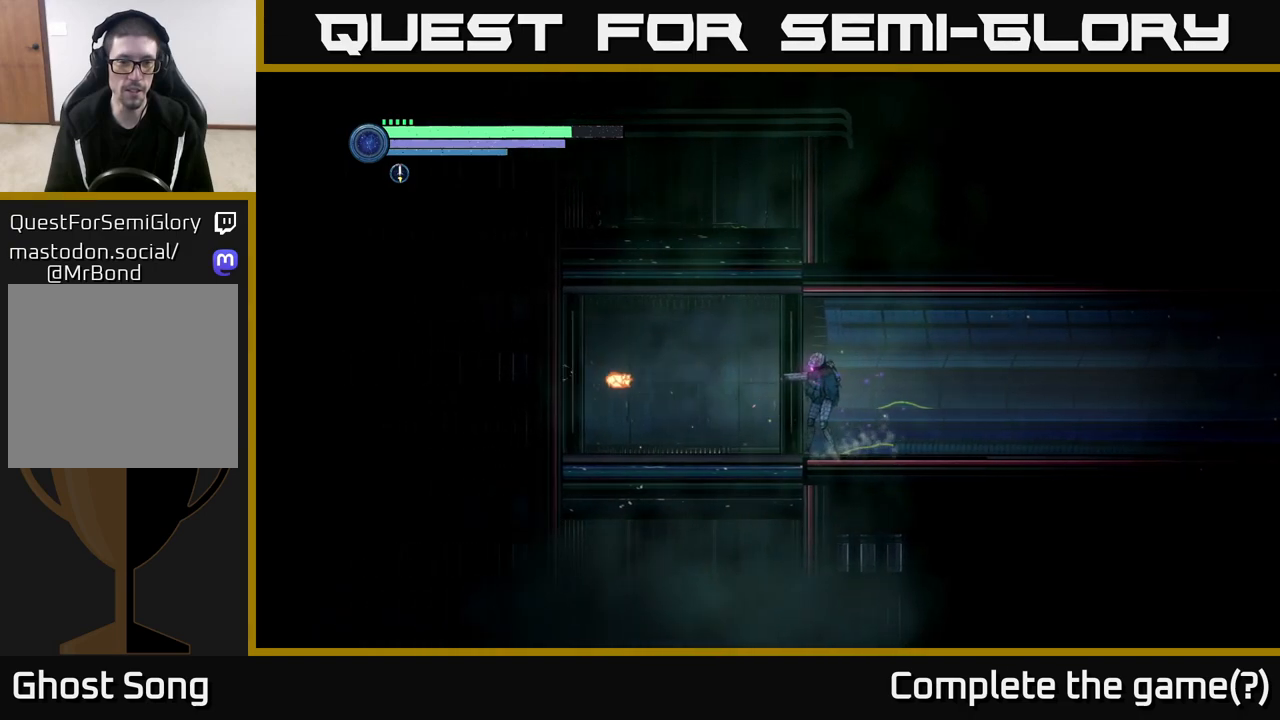
{"buttons": ["R2"], "left_stick": "right", "right_stick": "center", "events": [[67, "X", "down"], [83, "left_stick", "right"], [150, "X", "up"], [167, "R2", "down"]]}
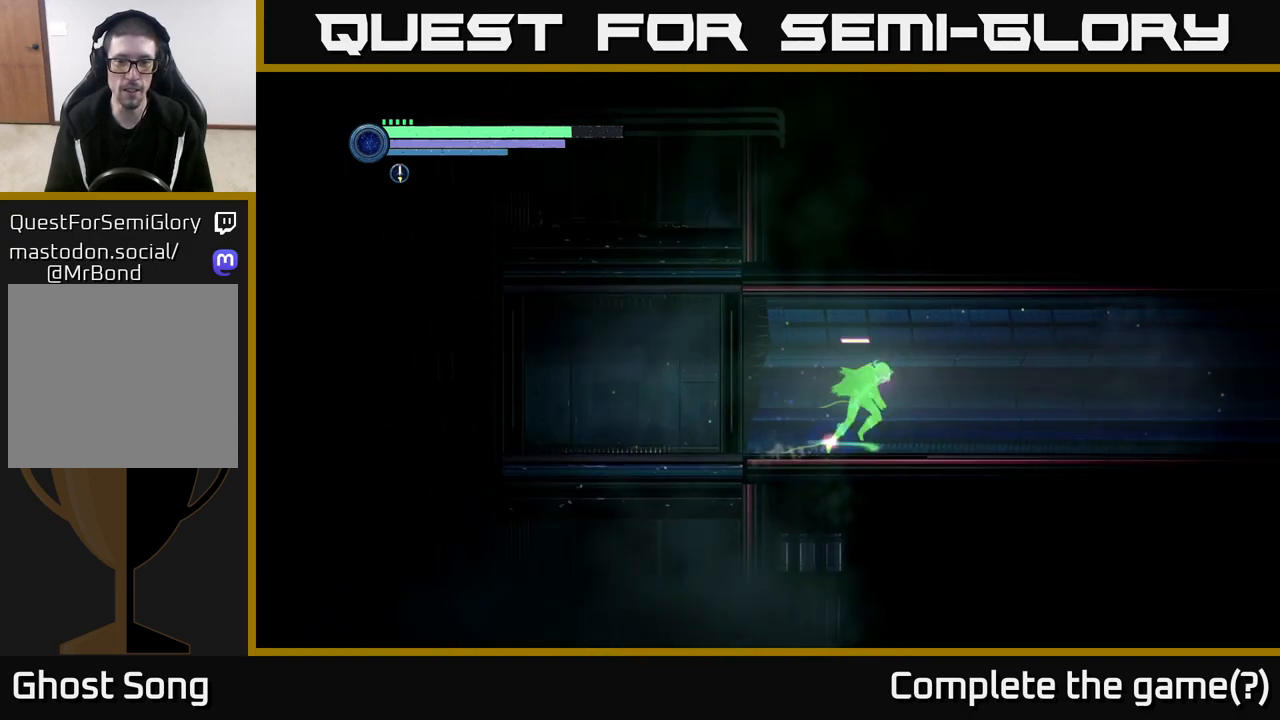
{"buttons": [], "left_stick": "right", "right_stick": "center", "events": [[17, "R1", "down"], [200, "R1", "up"], [233, "R2", "up"], [383, "X", "down"], [467, "X", "up"]]}
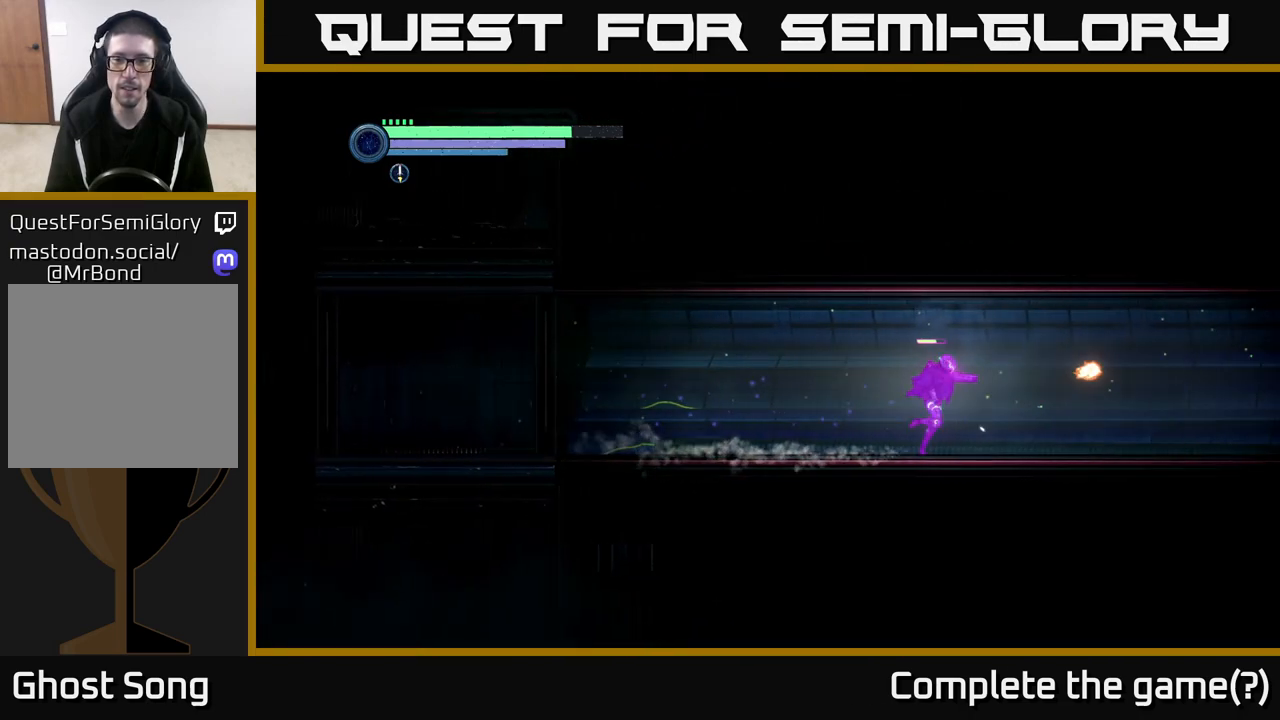
{"buttons": ["R1", "R2"], "left_stick": "right", "right_stick": "center", "events": [[50, "X", "down"], [117, "X", "up"], [200, "X", "down"], [250, "X", "up"], [300, "R2", "down"], [450, "R1", "down"]]}
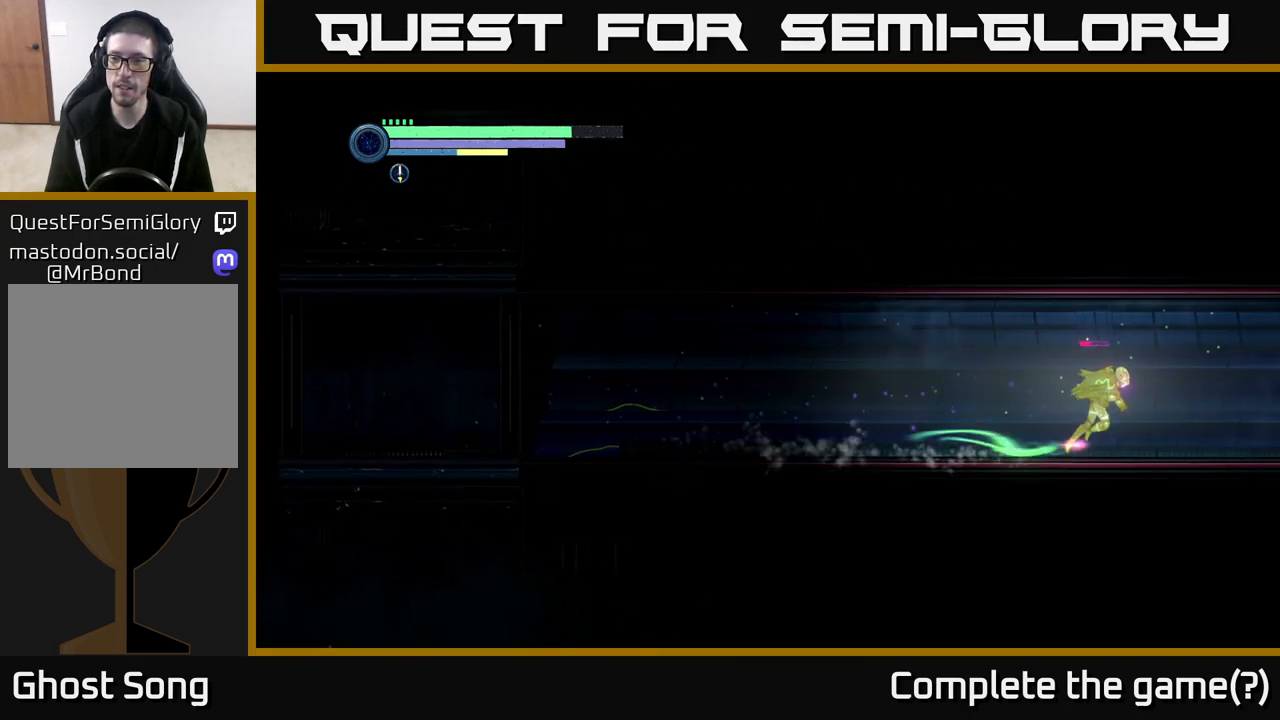
{"buttons": ["R2"], "left_stick": "right", "right_stick": "center", "events": [[133, "R1", "up"]]}
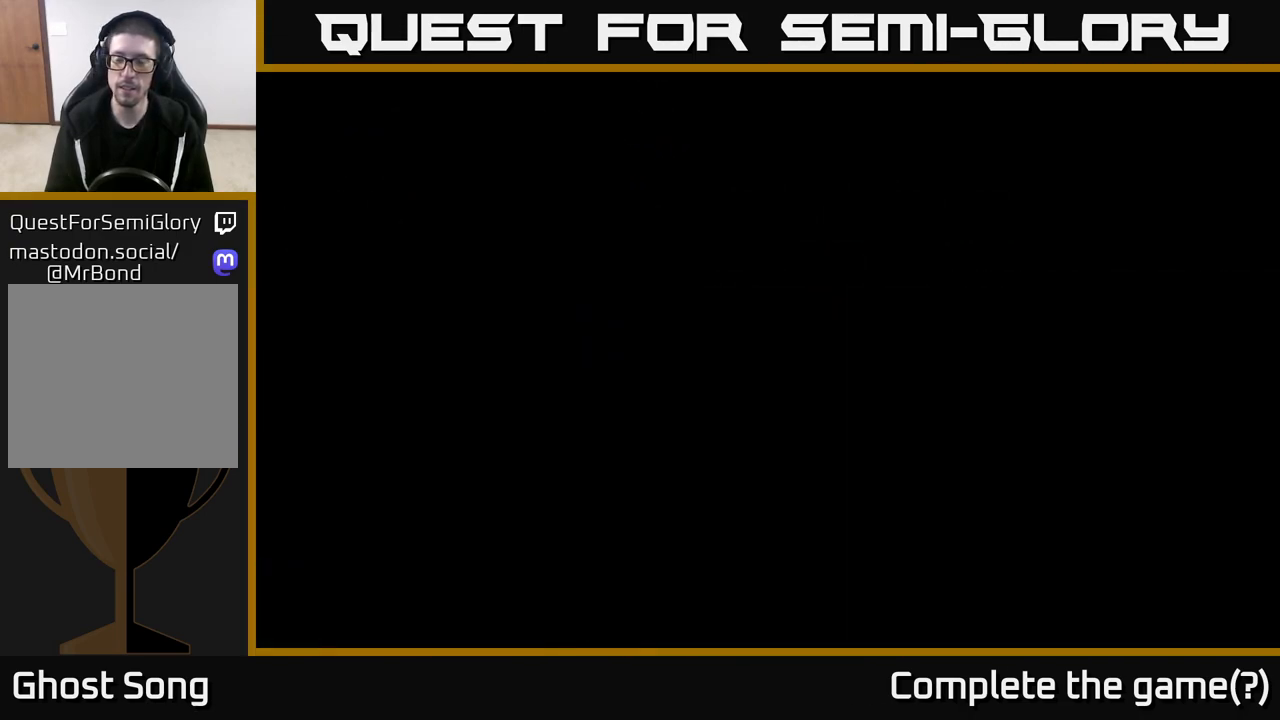
{"buttons": [], "left_stick": "right", "right_stick": "center", "events": [[400, "R2", "up"]]}
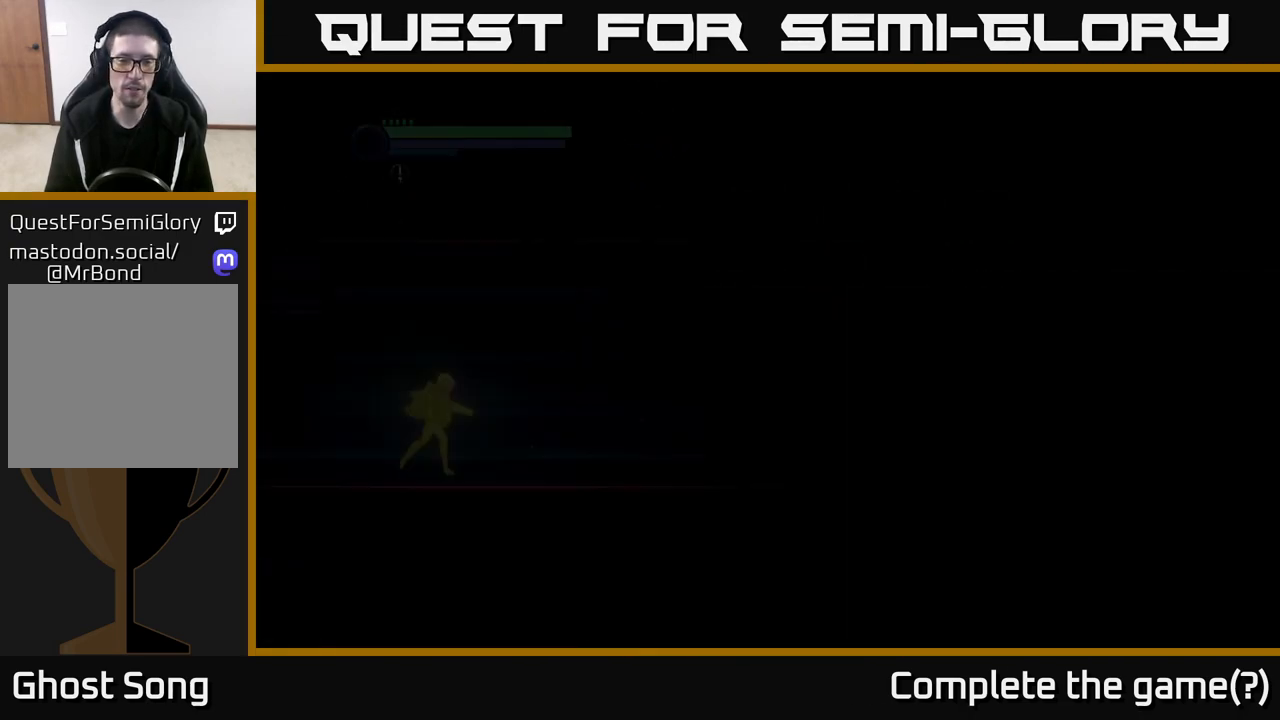
{"buttons": ["R1", "R2"], "left_stick": "right", "right_stick": "center", "events": [[250, "R2", "down"], [467, "R1", "down"]]}
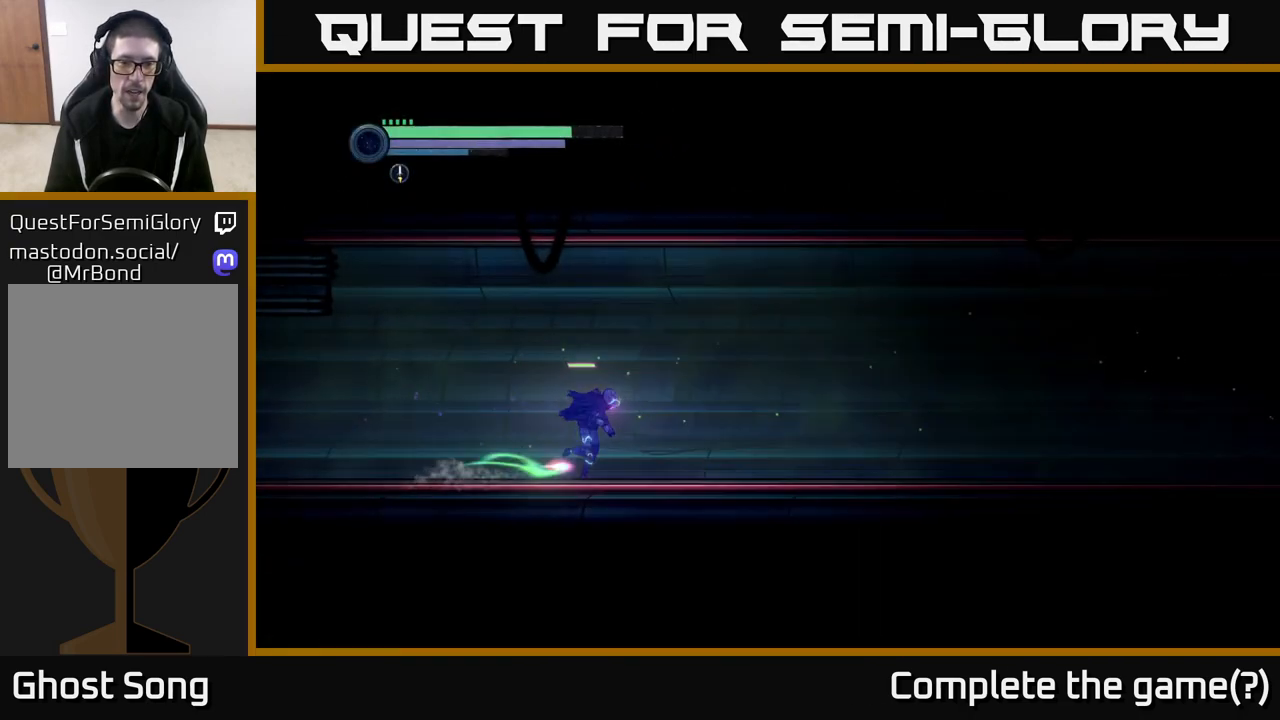
{"buttons": ["R2"], "left_stick": "right", "right_stick": "center", "events": [[117, "R1", "up"]]}
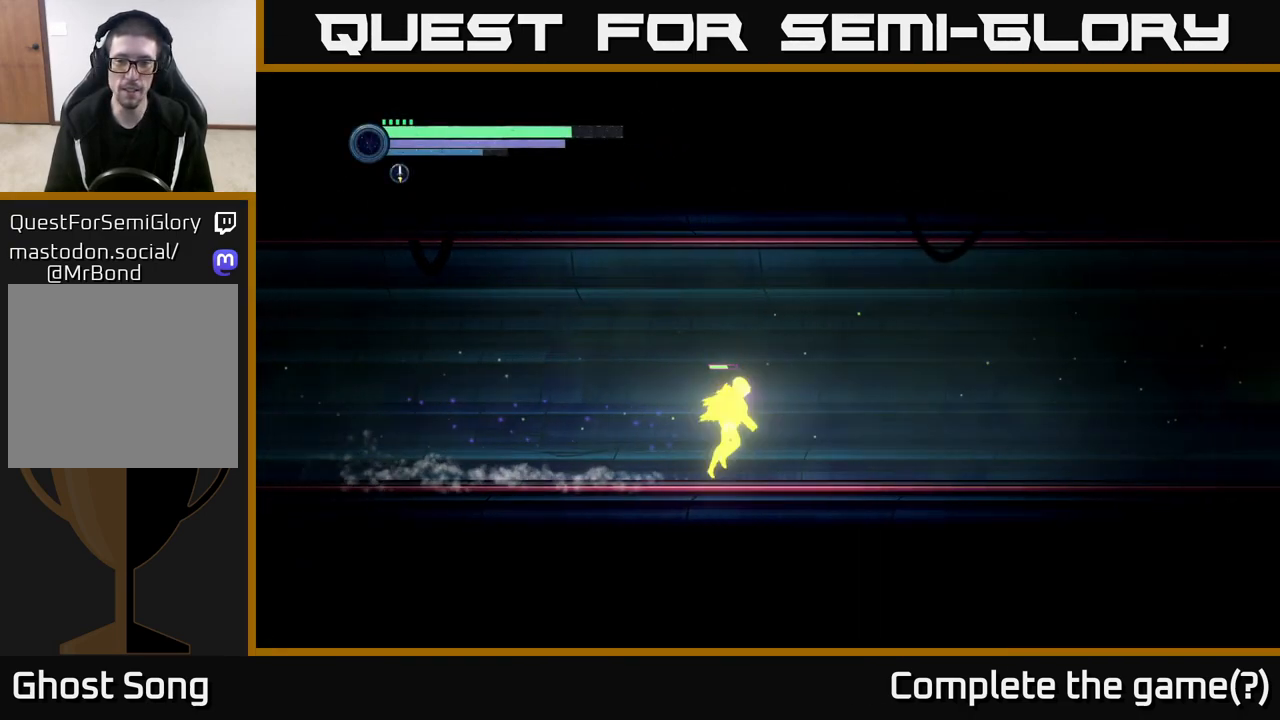
{"buttons": ["R2"], "left_stick": "right", "right_stick": "center", "events": []}
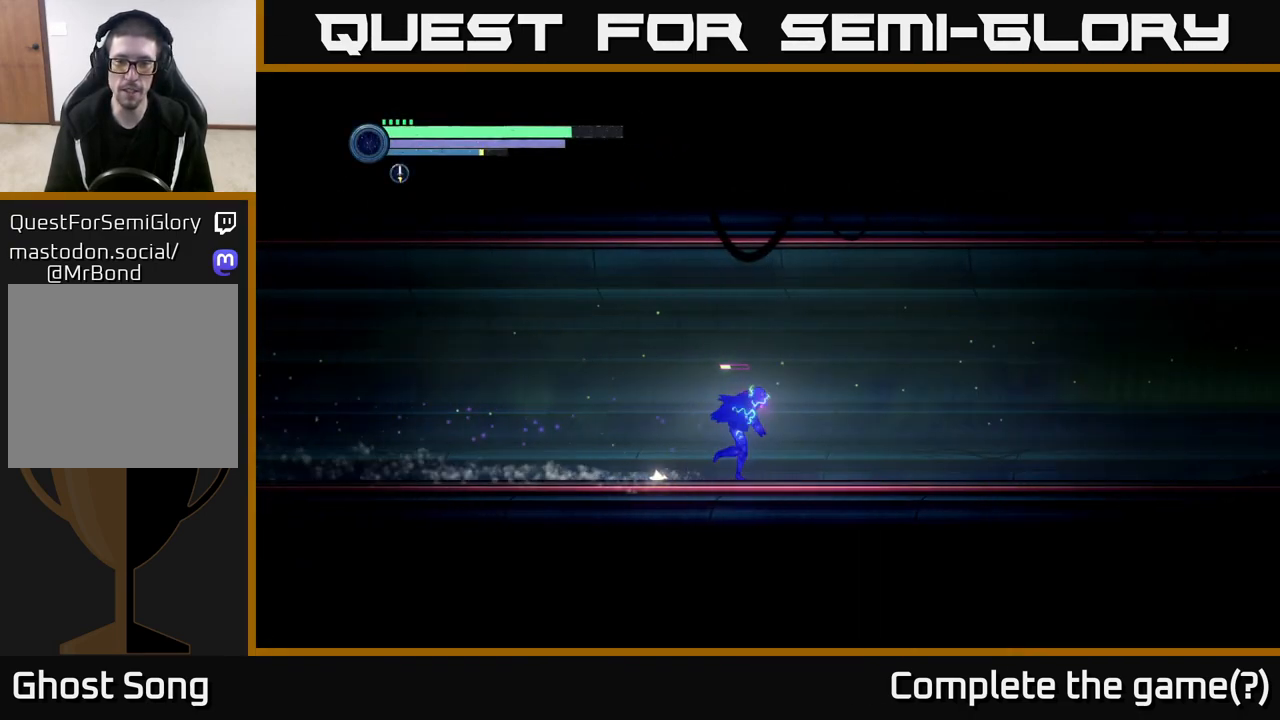
{"buttons": ["R2"], "left_stick": "right", "right_stick": "center", "events": []}
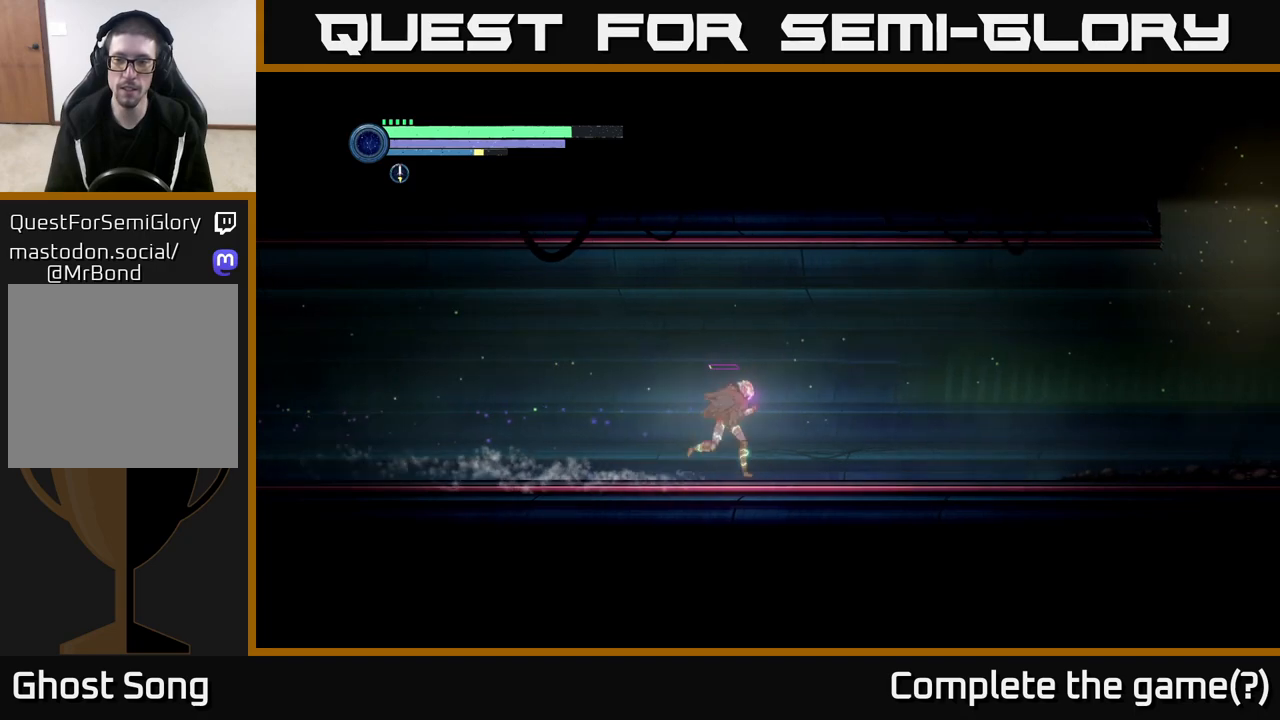
{"buttons": ["R2"], "left_stick": "right", "right_stick": "center", "events": []}
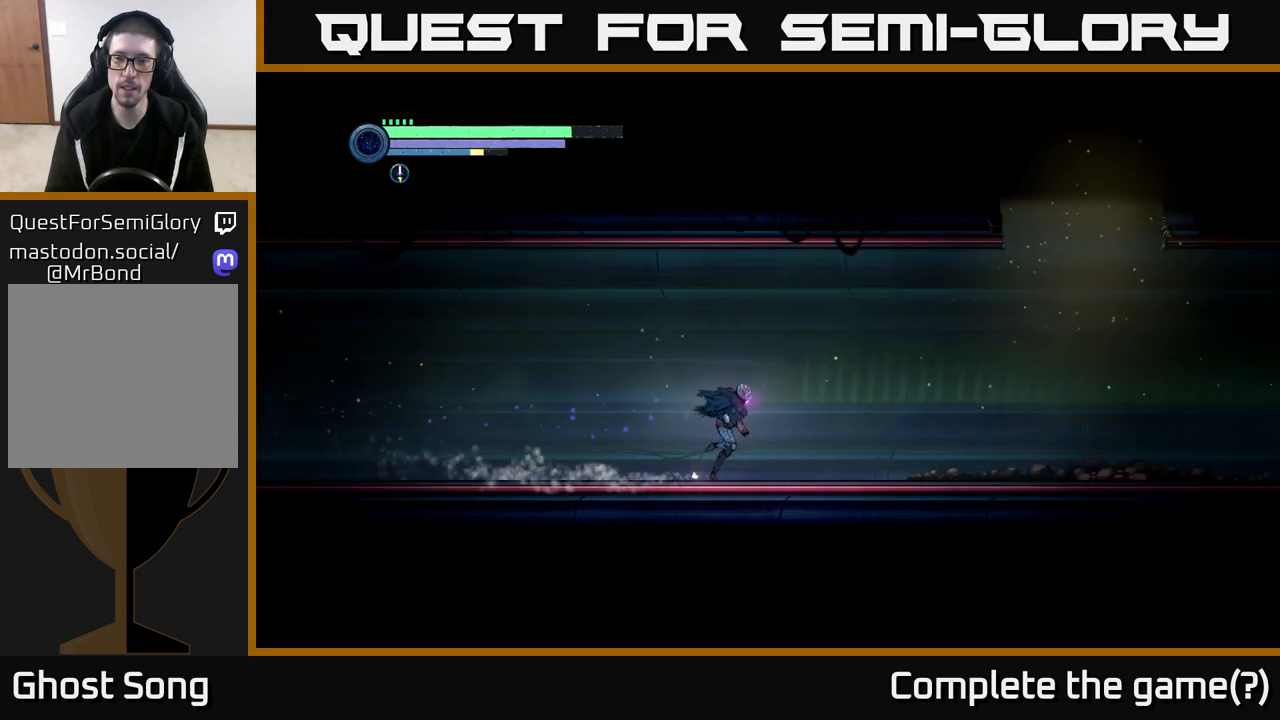
{"buttons": ["R2"], "left_stick": "right", "right_stick": "center", "events": []}
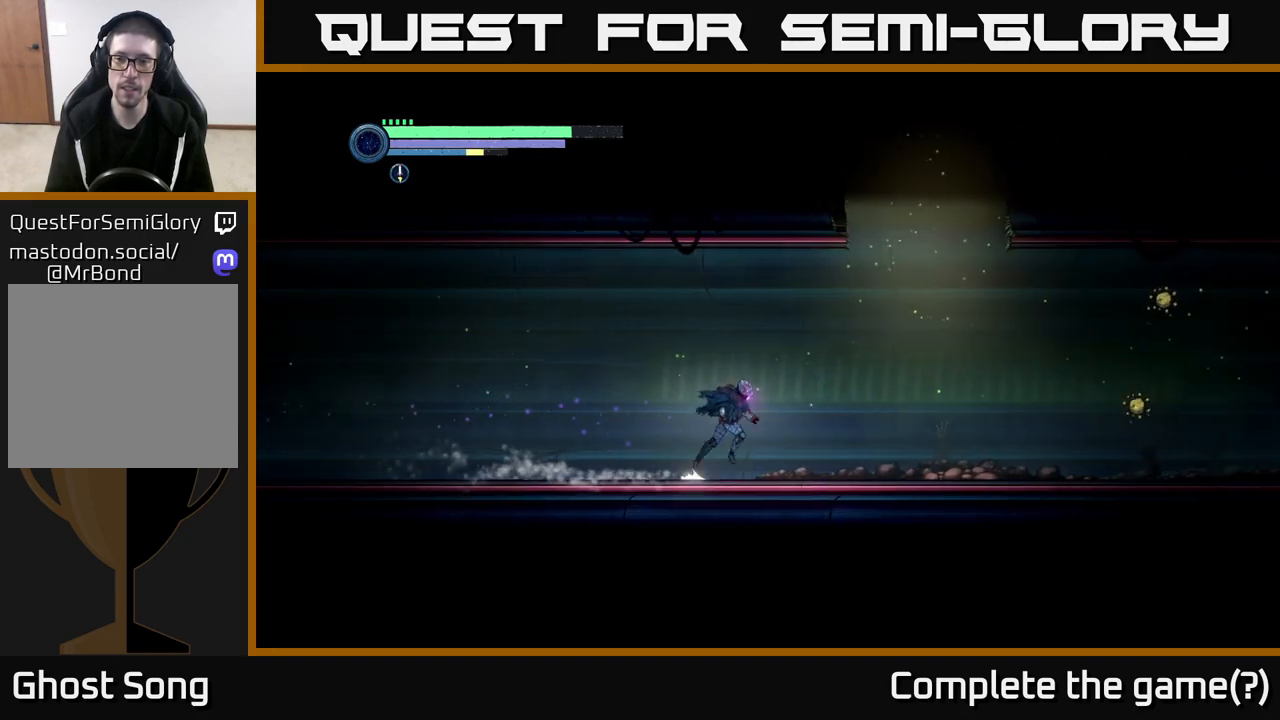
{"buttons": ["A", "R2"], "left_stick": "right", "right_stick": "center", "events": [[367, "A", "down"]]}
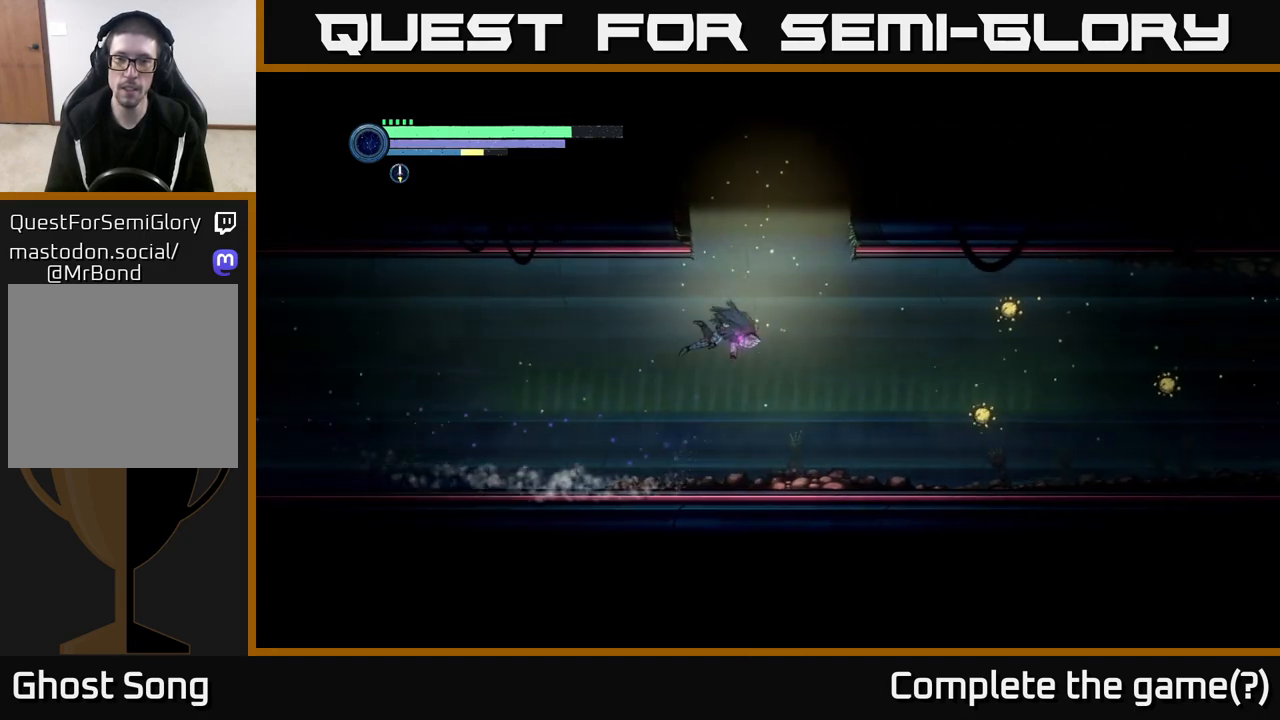
{"buttons": ["A"], "left_stick": "center", "right_stick": "center", "events": [[50, "left_stick", "center"], [67, "R2", "up"], [267, "A", "up"], [317, "A", "down"]]}
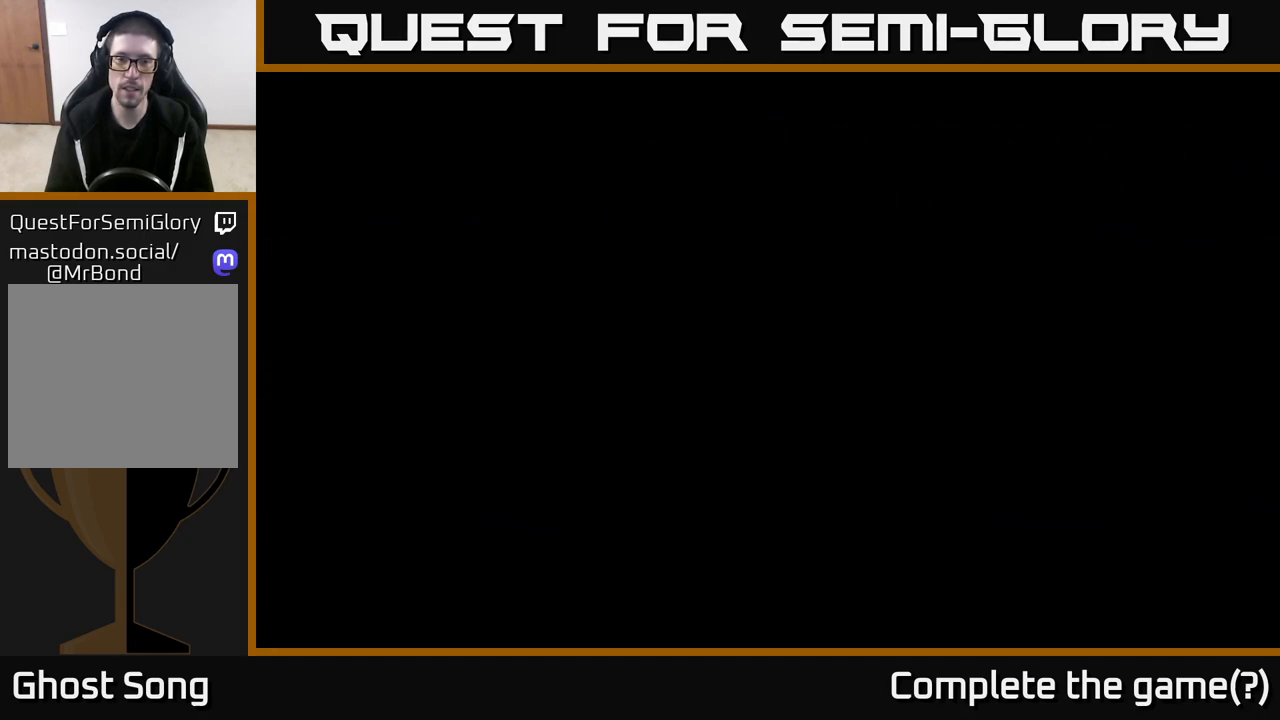
{"buttons": [], "left_stick": "center", "right_stick": "center", "events": [[467, "A", "up"]]}
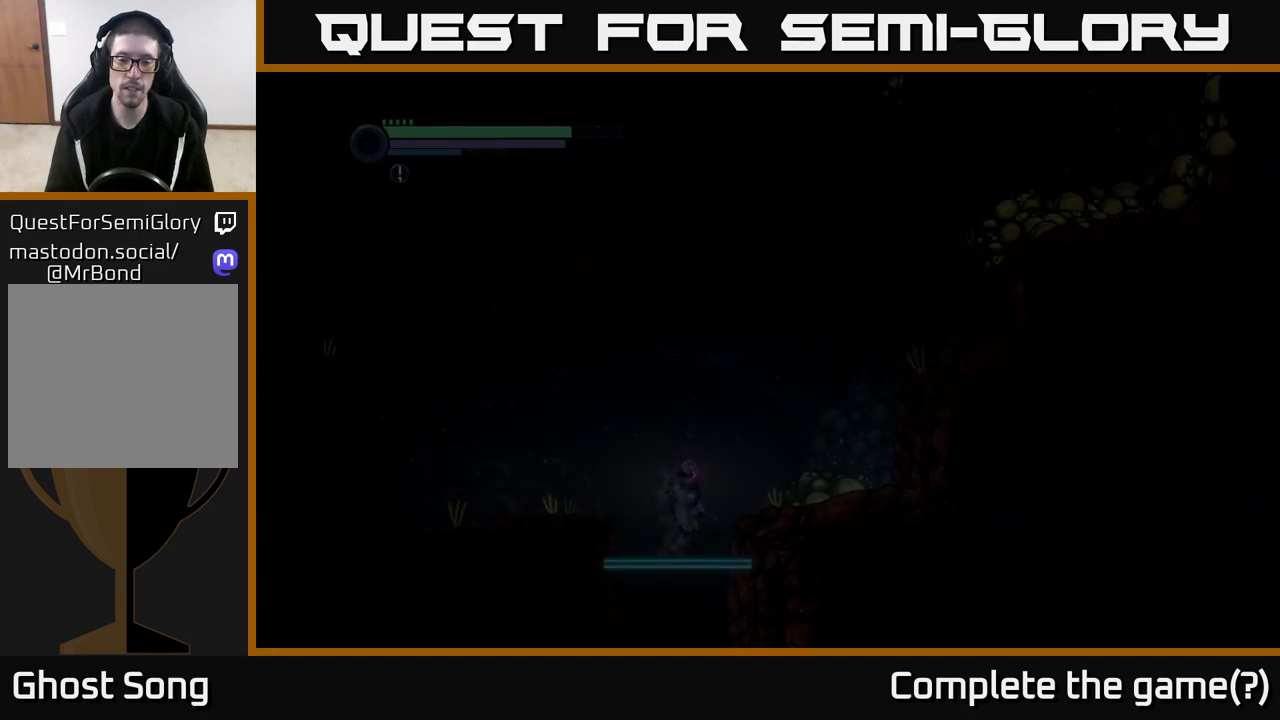
{"buttons": ["A"], "left_stick": "right", "right_stick": "center", "events": [[350, "left_stick", "right"], [383, "A", "down"]]}
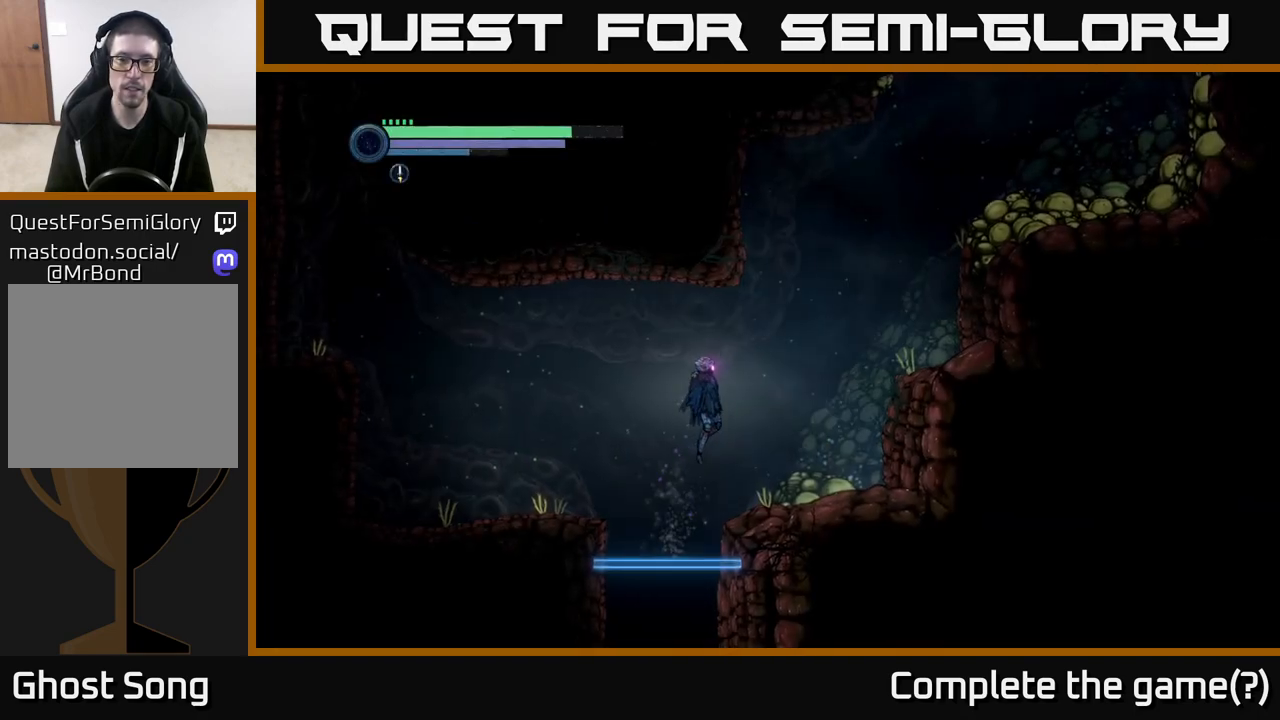
{"buttons": ["A"], "left_stick": "right", "right_stick": "center", "events": [[17, "A", "up"], [483, "A", "down"]]}
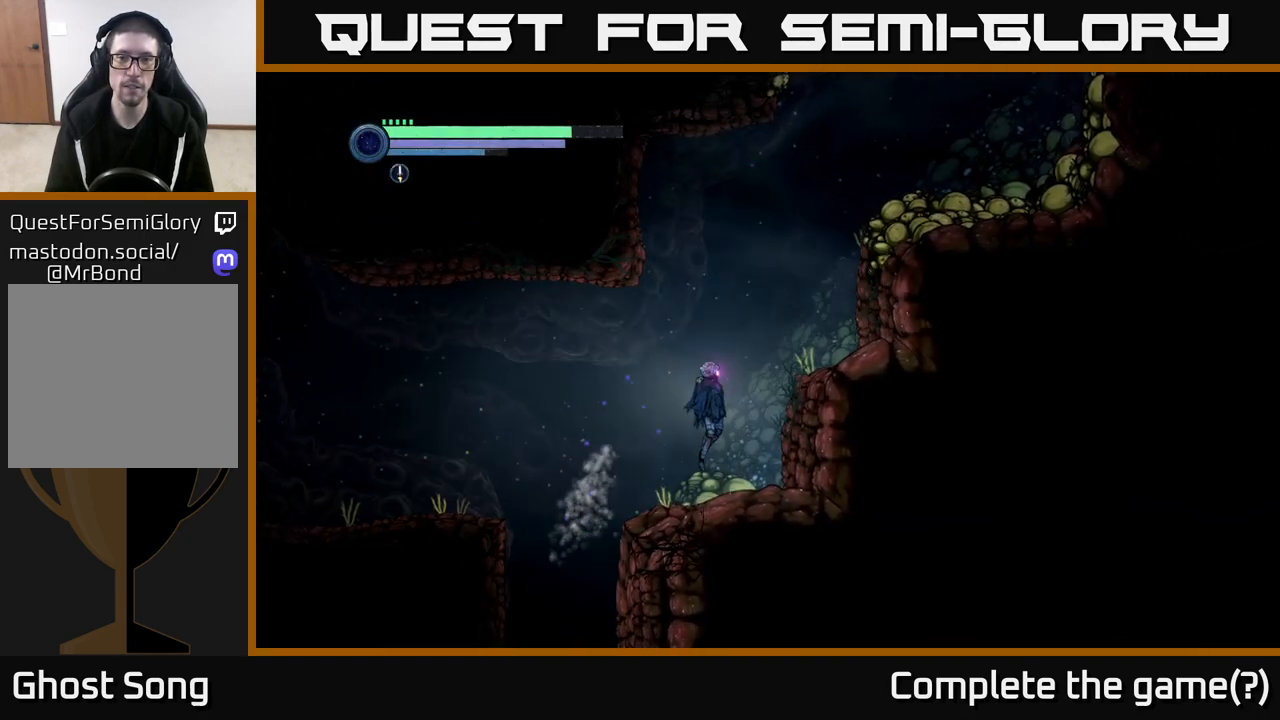
{"buttons": ["A"], "left_stick": "right", "right_stick": "center", "events": [[317, "A", "up"], [400, "A", "down"]]}